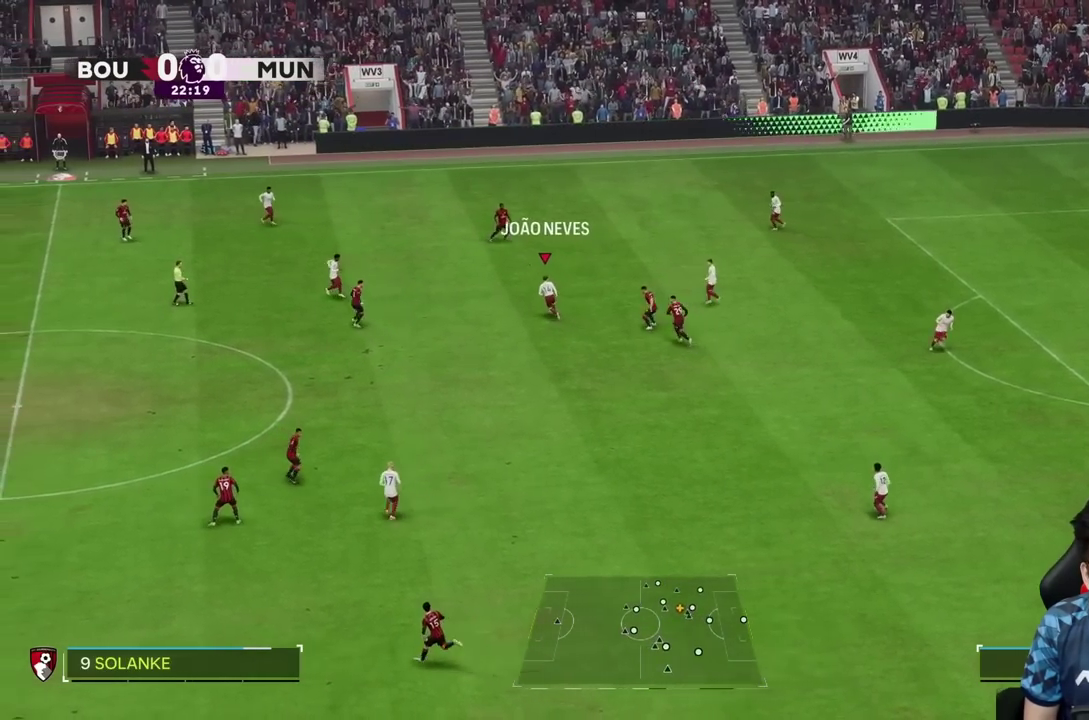
Gameplay with a controller (PlayStation layout); each line is a JSON object with the inputs held at the frame after it. "events" lists button and stick changes between this image and that frame as [ms after this image, input, new state], when the widget could be followed in between. Not read: L3 R3.
{"buttons": [], "left_stick": "up-left", "right_stick": "center", "events": [[383, "R2", "down"], [417, "CROSS", "down"], [433, "R2", "up"], [483, "CROSS", "up"]]}
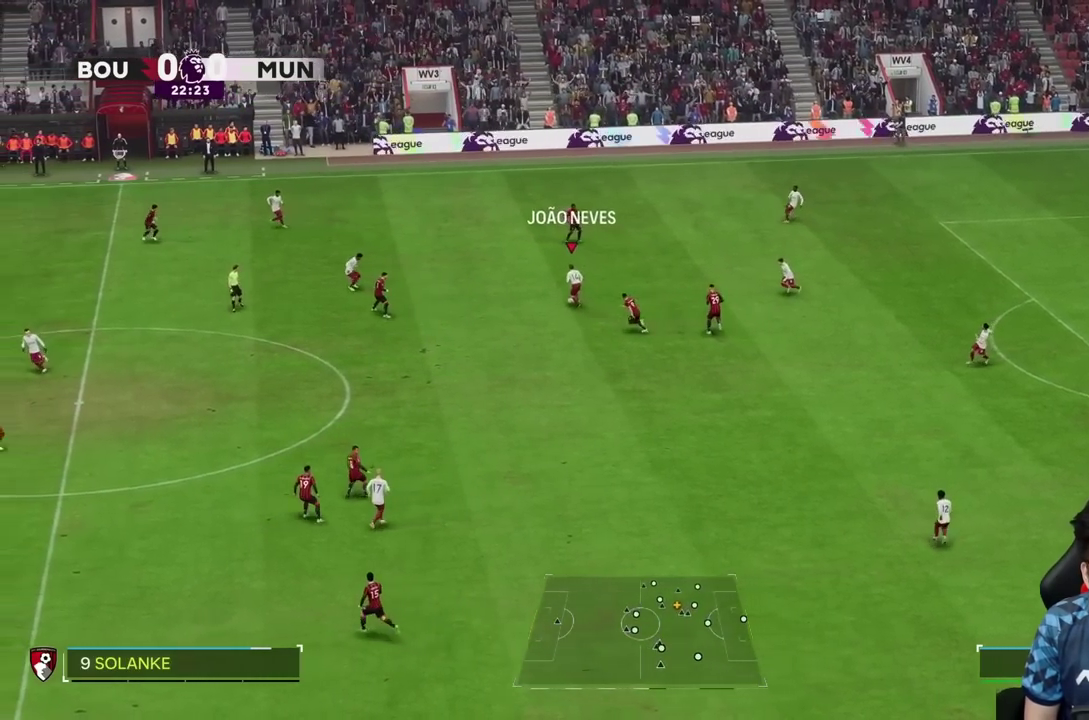
{"buttons": [], "left_stick": "center", "right_stick": "center"}
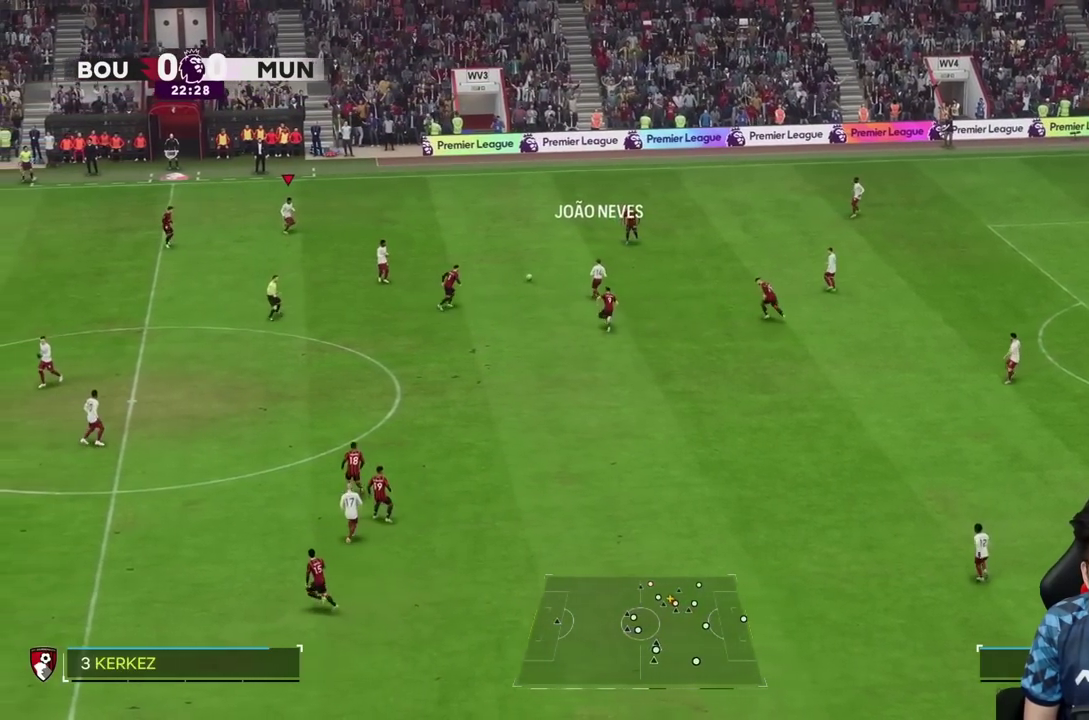
{"buttons": [], "left_stick": "down", "right_stick": "center", "events": [[383, "left_stick", "down"]]}
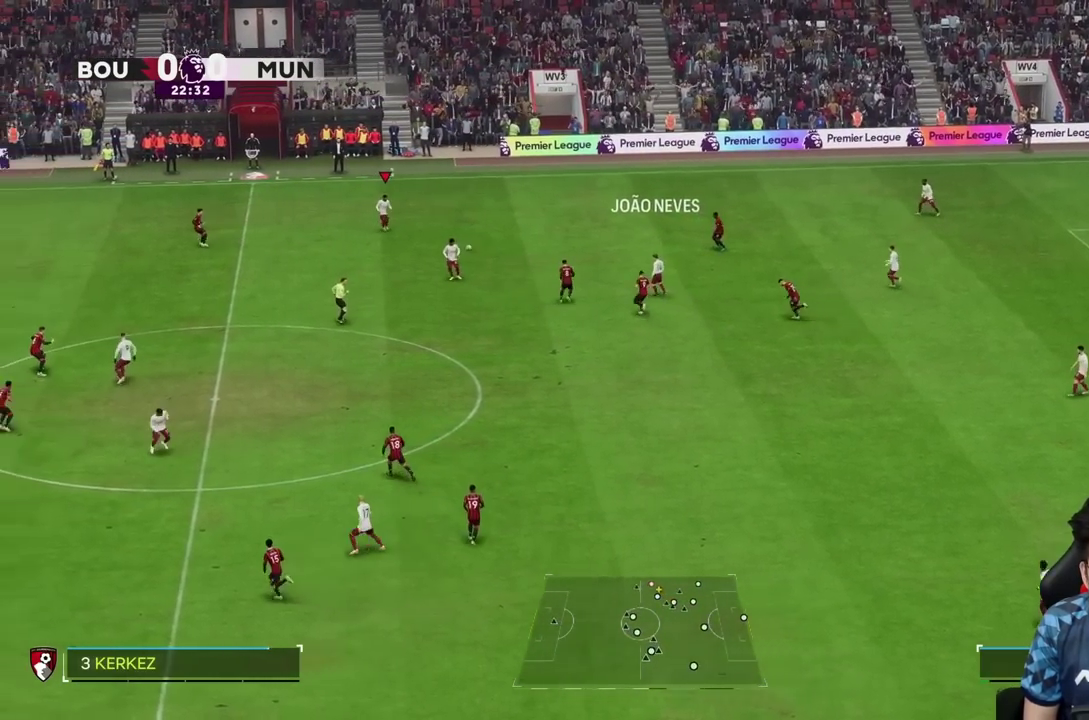
{"buttons": [], "left_stick": "down-left", "right_stick": "center", "events": [[500, "left_stick", "down-left"]]}
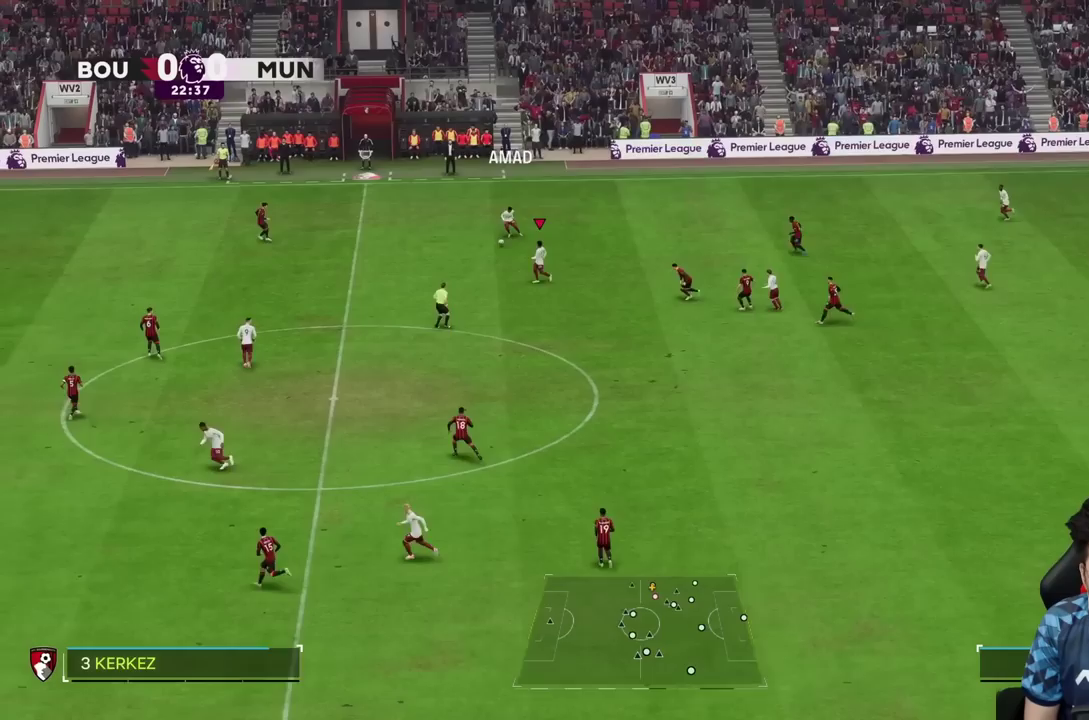
{"buttons": [], "left_stick": "left", "right_stick": "center", "events": [[100, "left_stick", "left"]]}
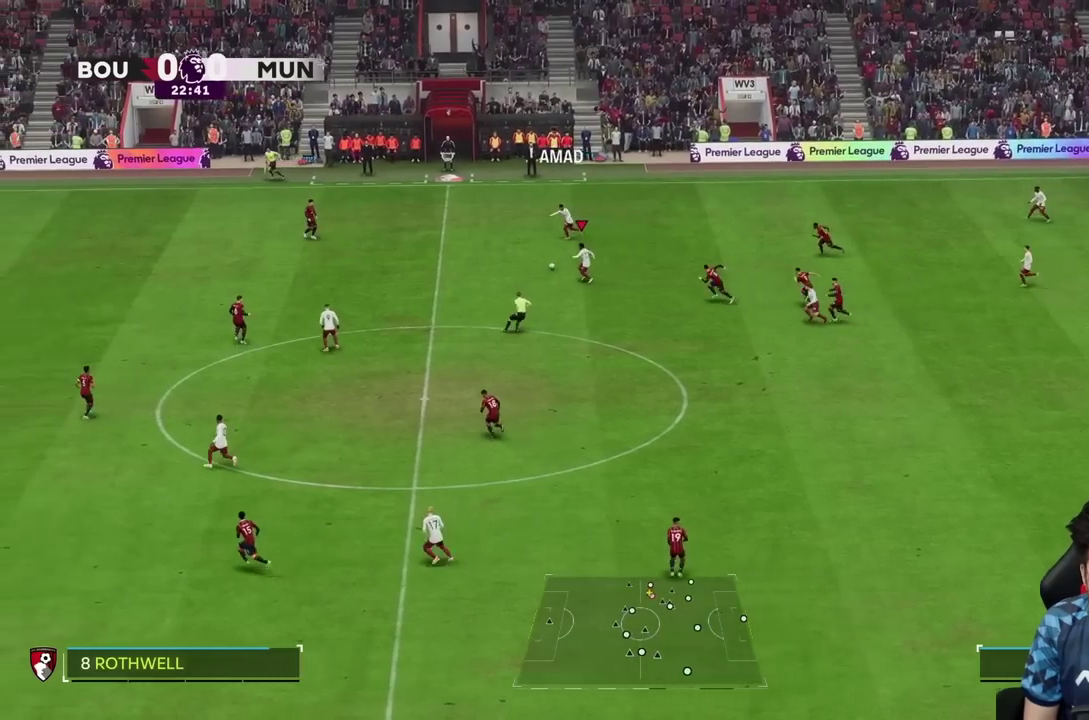
{"buttons": [], "left_stick": "down-left", "right_stick": "center", "events": [[133, "left_stick", "down-left"]]}
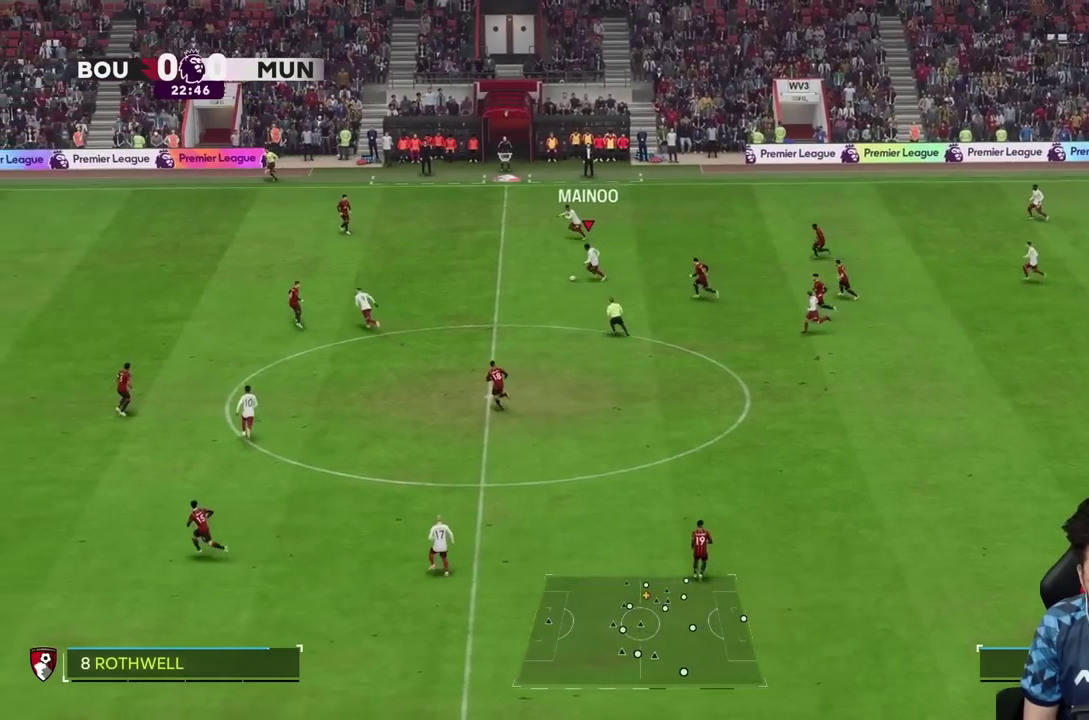
{"buttons": [], "left_stick": "down-left", "right_stick": "center", "events": []}
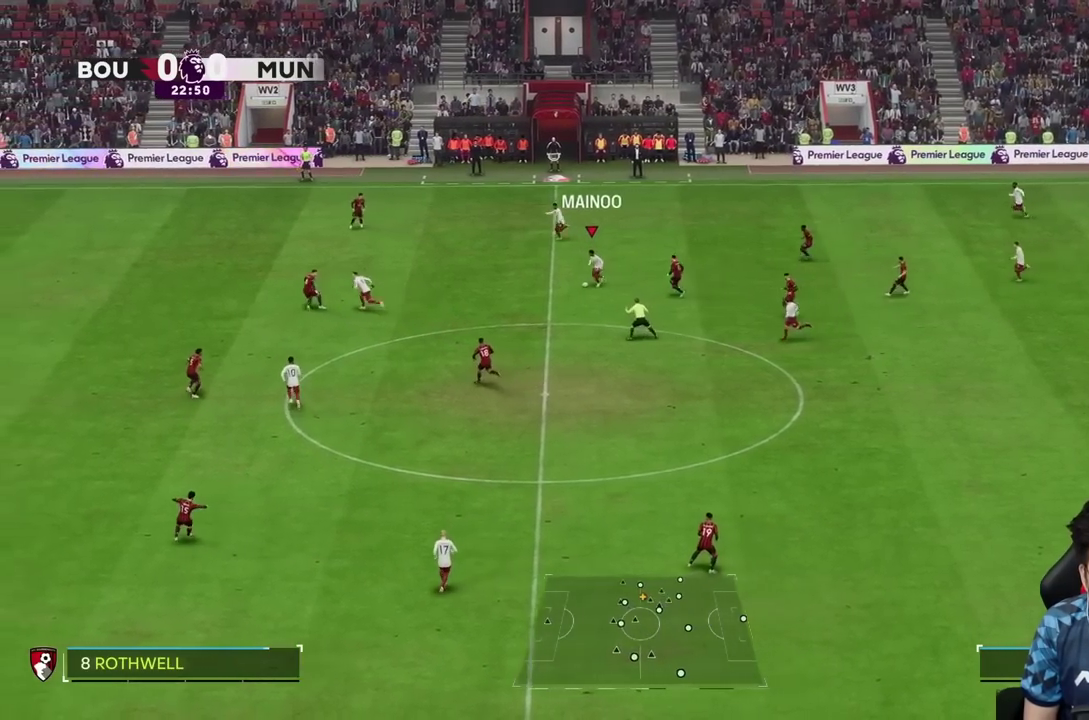
{"buttons": [], "left_stick": "left", "right_stick": "center", "events": [[500, "left_stick", "left"]]}
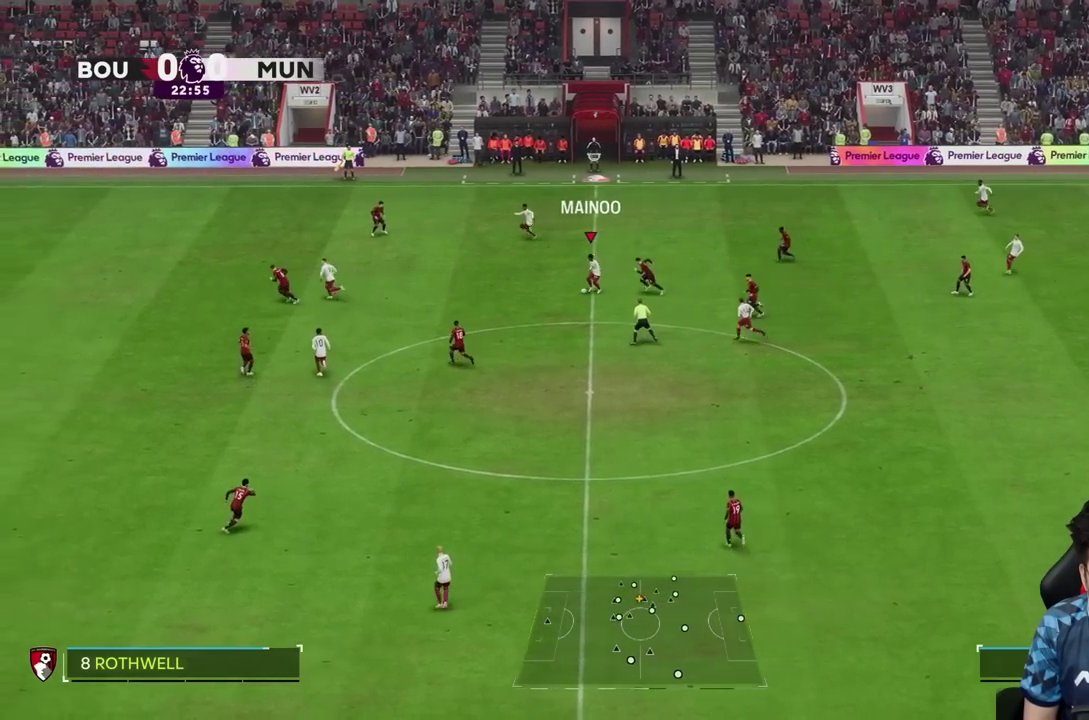
{"buttons": ["TRIANGLE"], "left_stick": "left", "right_stick": "center", "events": [[367, "TRIANGLE", "down"], [400, "R2", "down"], [483, "R2", "up"]]}
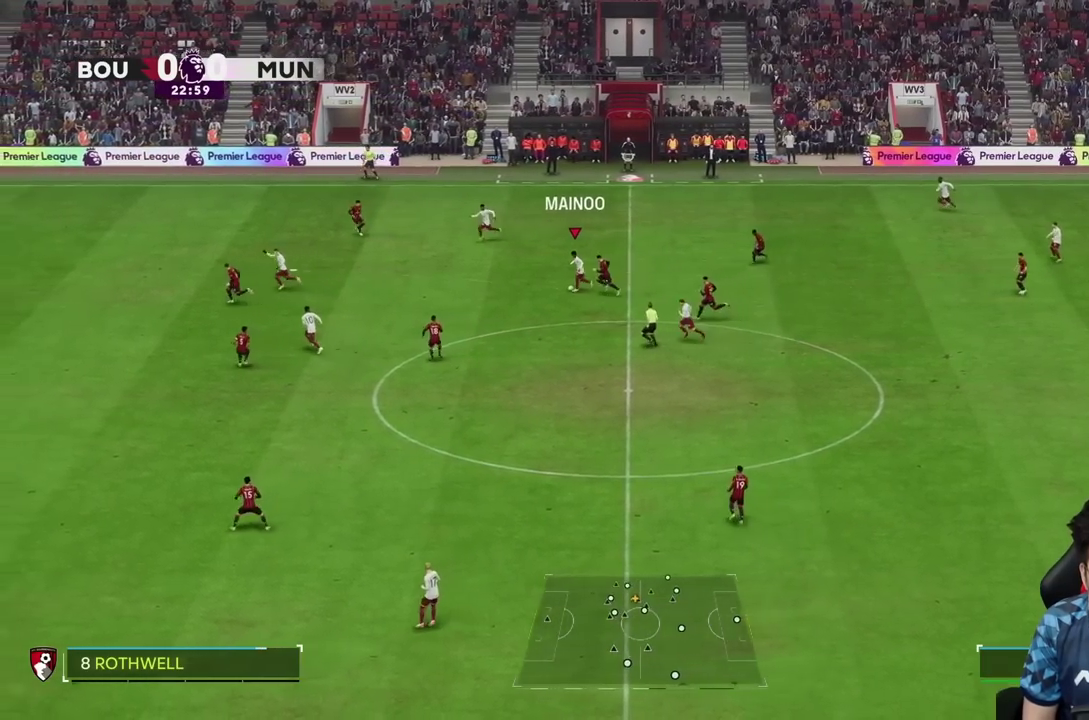
{"buttons": [], "left_stick": "left", "right_stick": "center", "events": [[33, "R2", "down"], [167, "TRIANGLE", "up"], [200, "R2", "up"]]}
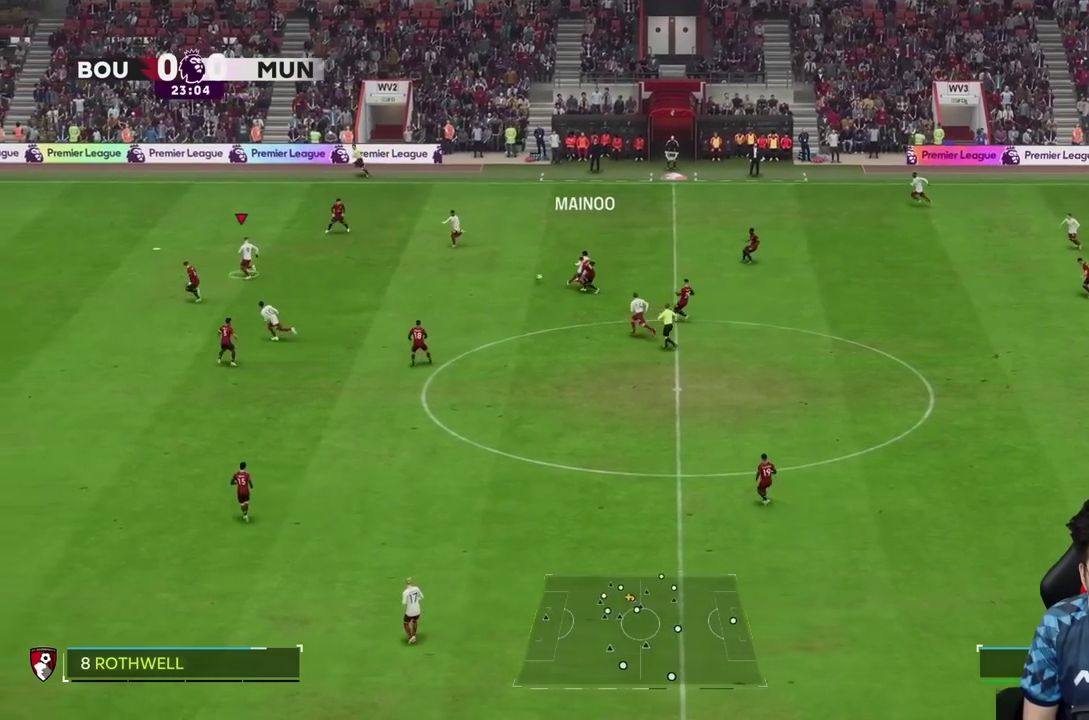
{"buttons": ["R1"], "left_stick": "left", "right_stick": "center", "events": [[483, "R1", "down"]]}
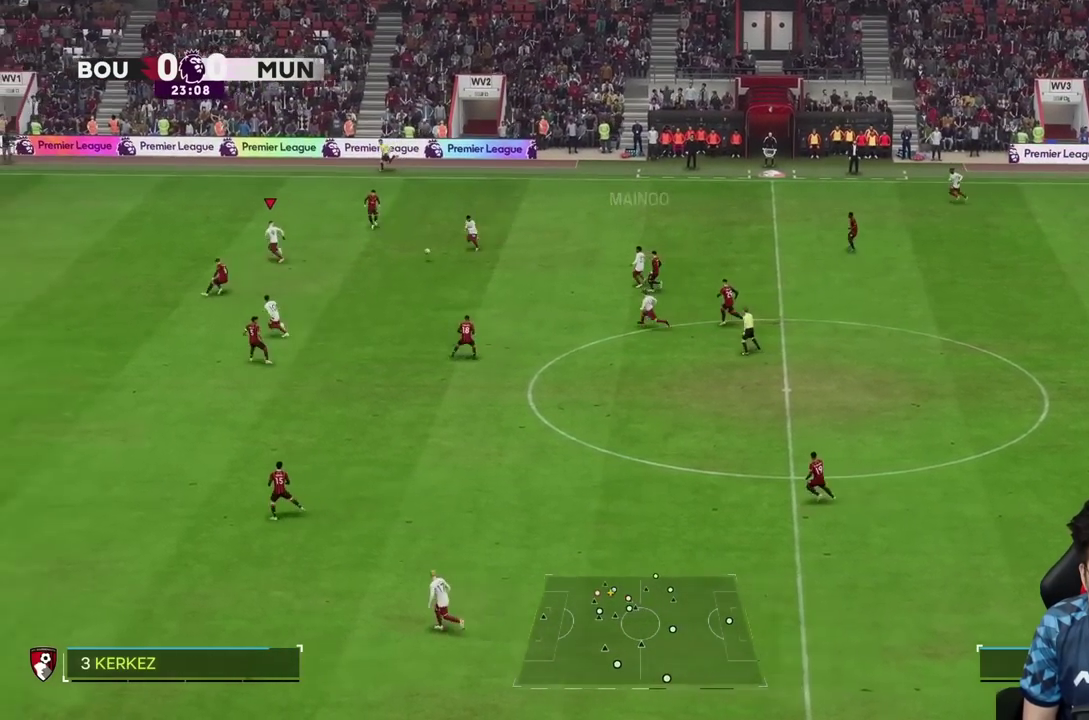
{"buttons": [], "left_stick": "left", "right_stick": "center", "events": [[50, "R1", "up"]]}
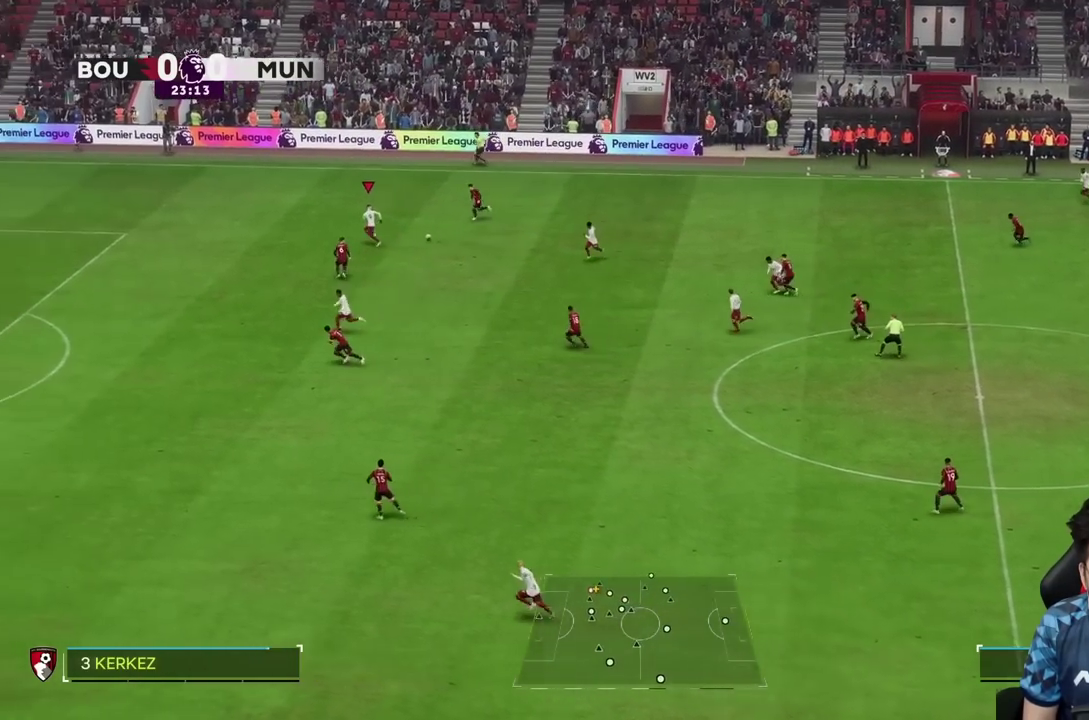
{"buttons": ["R1"], "left_stick": "left", "right_stick": "center", "events": [[450, "R1", "down"]]}
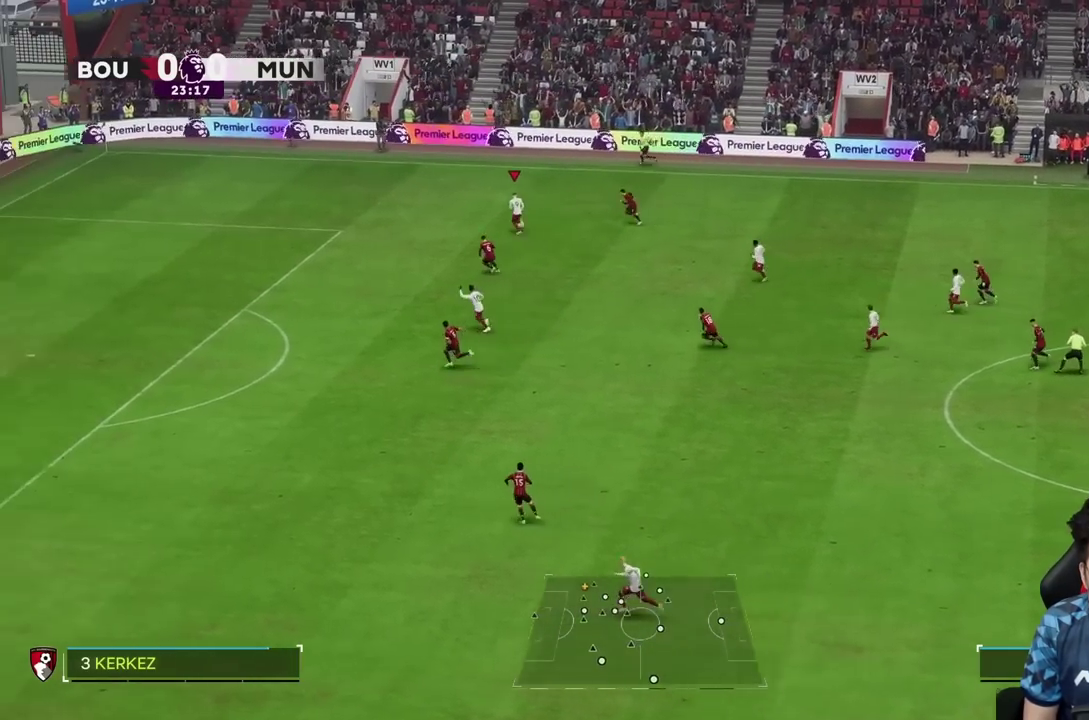
{"buttons": ["R1"], "left_stick": "left", "right_stick": "center", "events": [[367, "R1", "up"], [500, "R1", "down"]]}
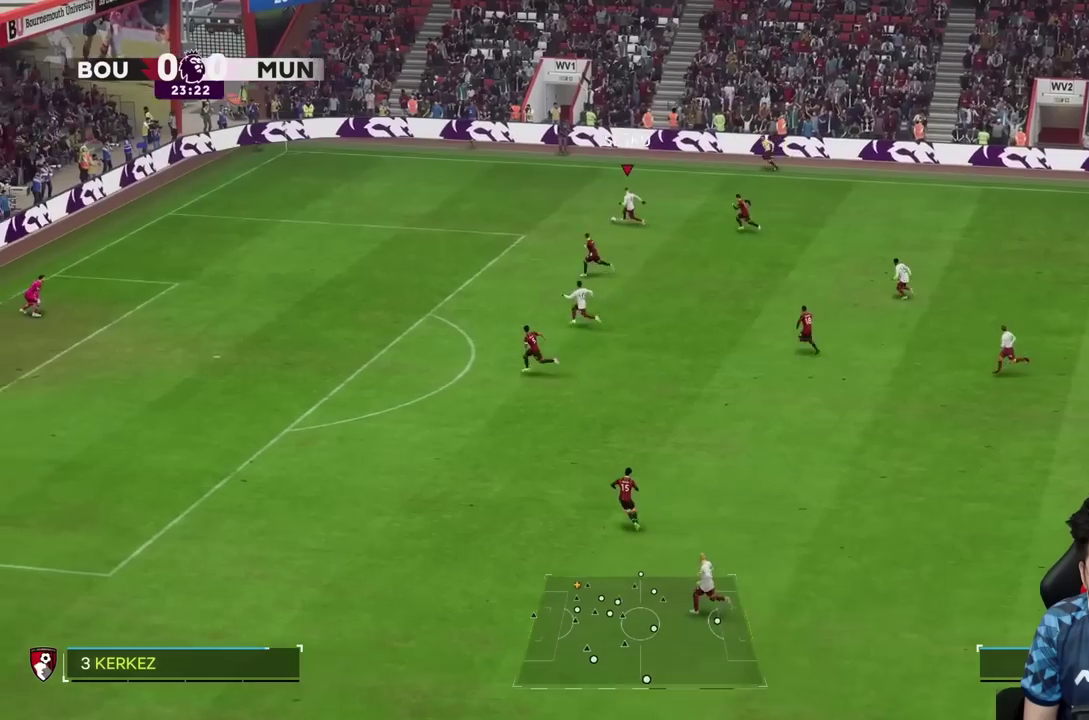
{"buttons": [], "left_stick": "left", "right_stick": "center", "events": [[33, "R1", "up"]]}
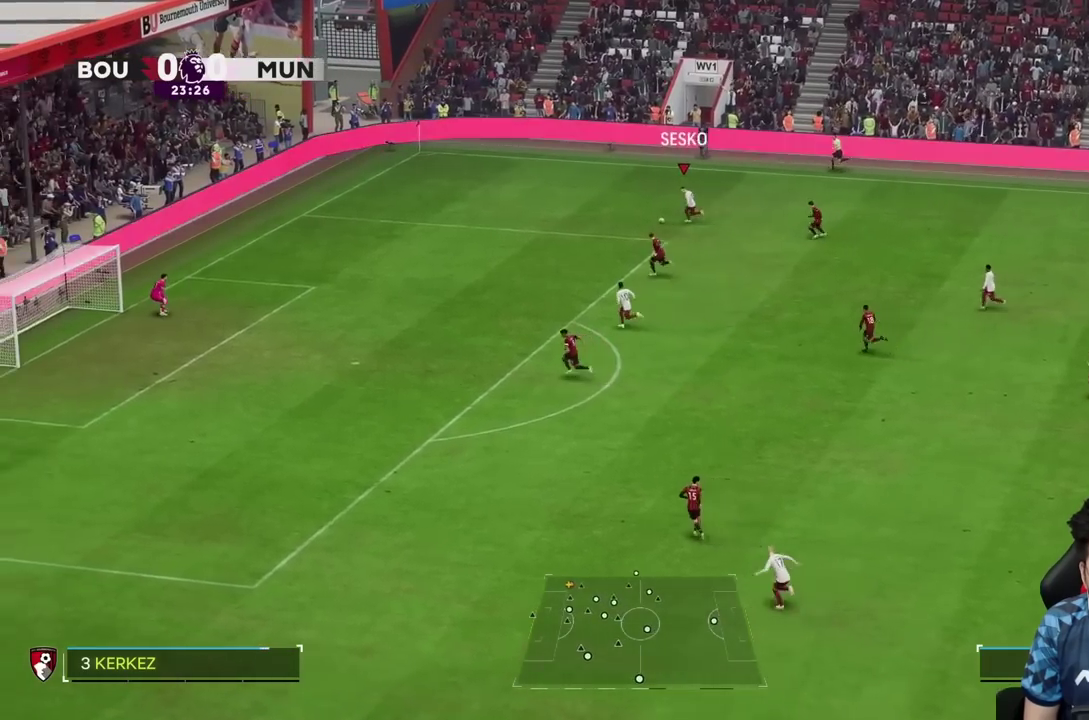
{"buttons": [], "left_stick": "down-left", "right_stick": "center", "events": [[50, "left_stick", "down-left"], [133, "CIRCLE", "down"], [233, "CIRCLE", "up"]]}
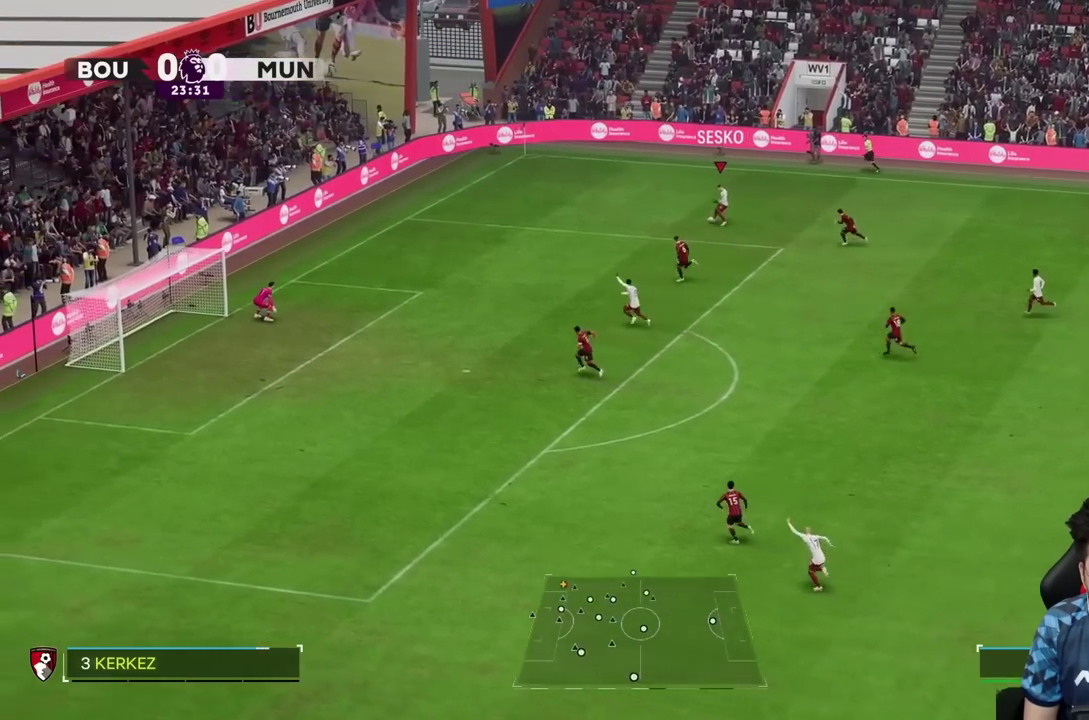
{"buttons": [], "left_stick": "down-left", "right_stick": "center", "events": []}
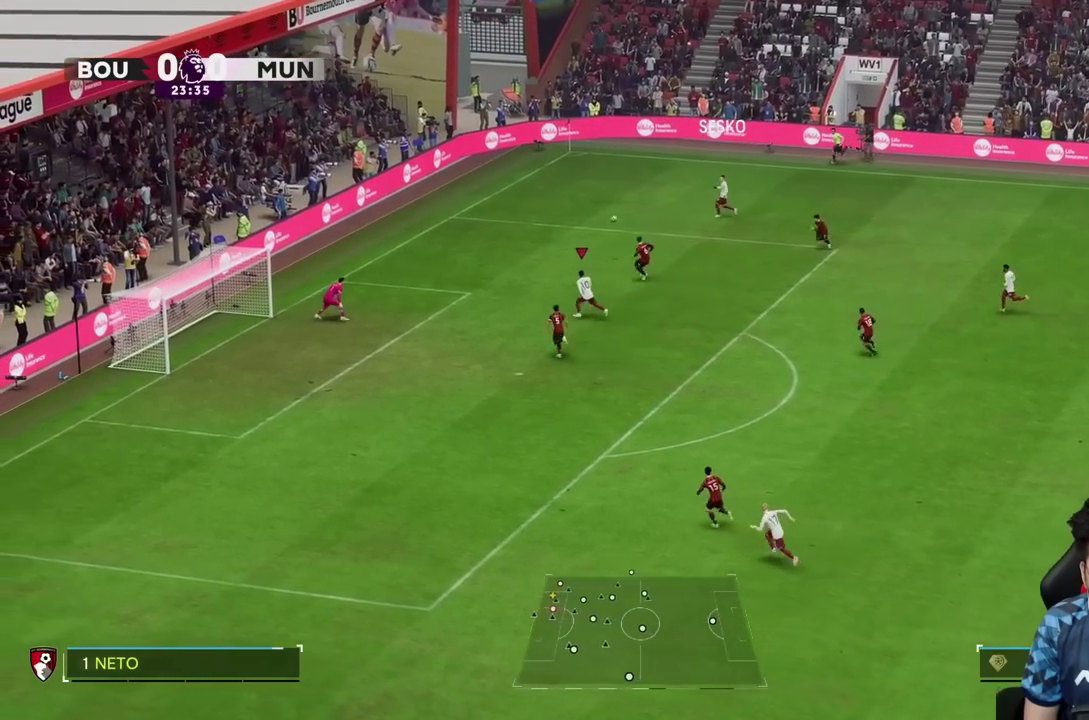
{"buttons": [], "left_stick": "down-left", "right_stick": "center", "events": [[133, "SQUARE", "down"], [267, "SQUARE", "up"]]}
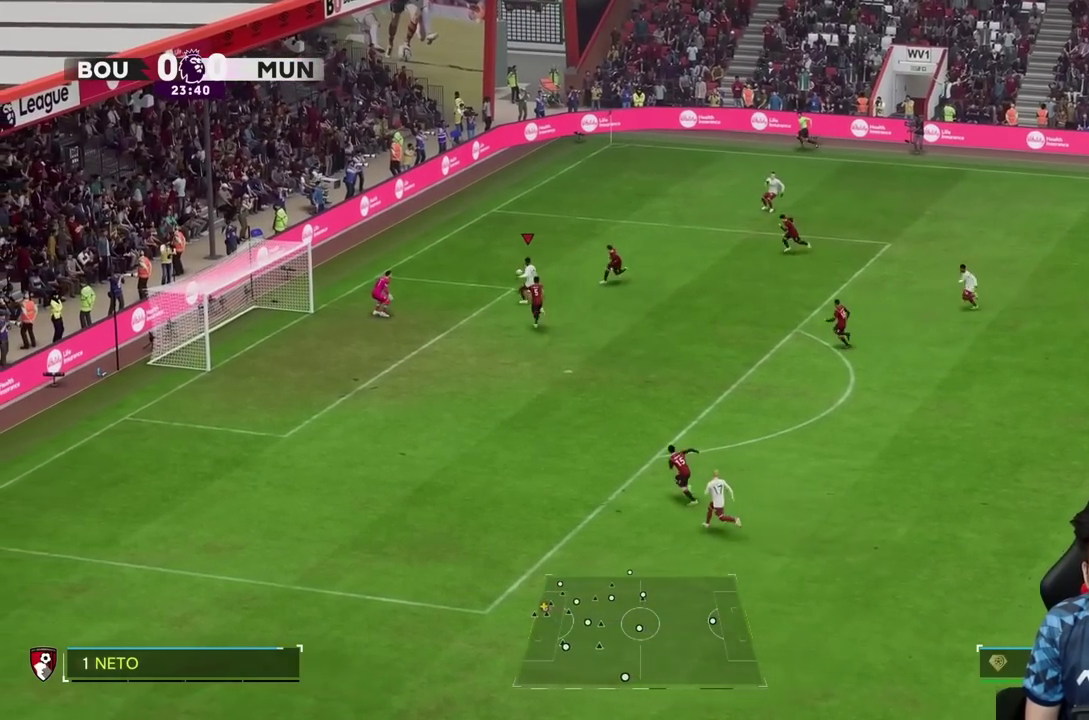
{"buttons": [], "left_stick": "up", "right_stick": "center", "events": [[67, "SQUARE", "down"], [133, "SQUARE", "up"], [400, "left_stick", "up-left"], [500, "left_stick", "up"]]}
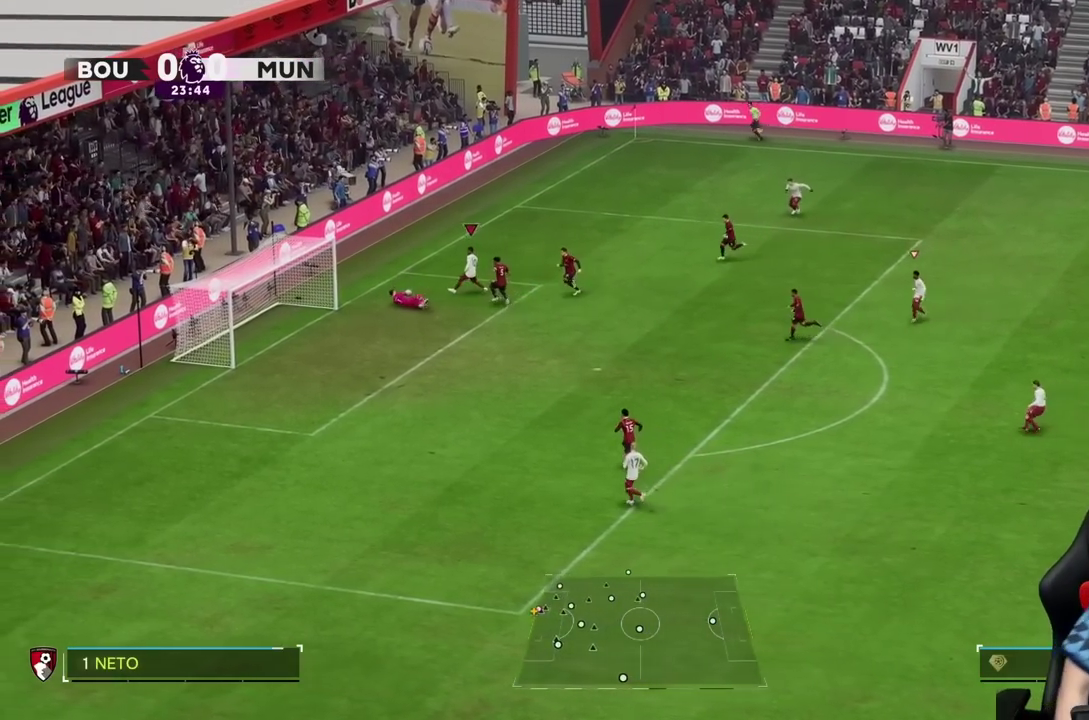
{"buttons": ["CROSS"], "left_stick": "up-left", "right_stick": "center", "events": [[300, "left_stick", "up-left"], [467, "CROSS", "down"]]}
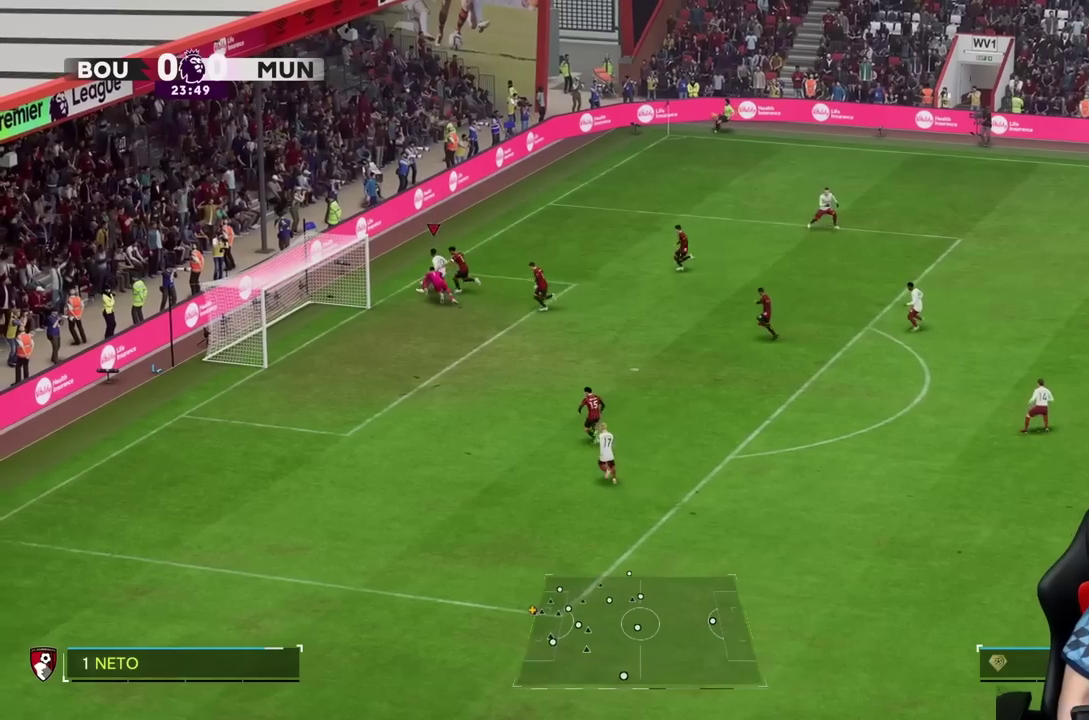
{"buttons": [], "left_stick": "right", "right_stick": "center", "events": [[17, "left_stick", "up-right"], [67, "CROSS", "up"], [433, "left_stick", "right"]]}
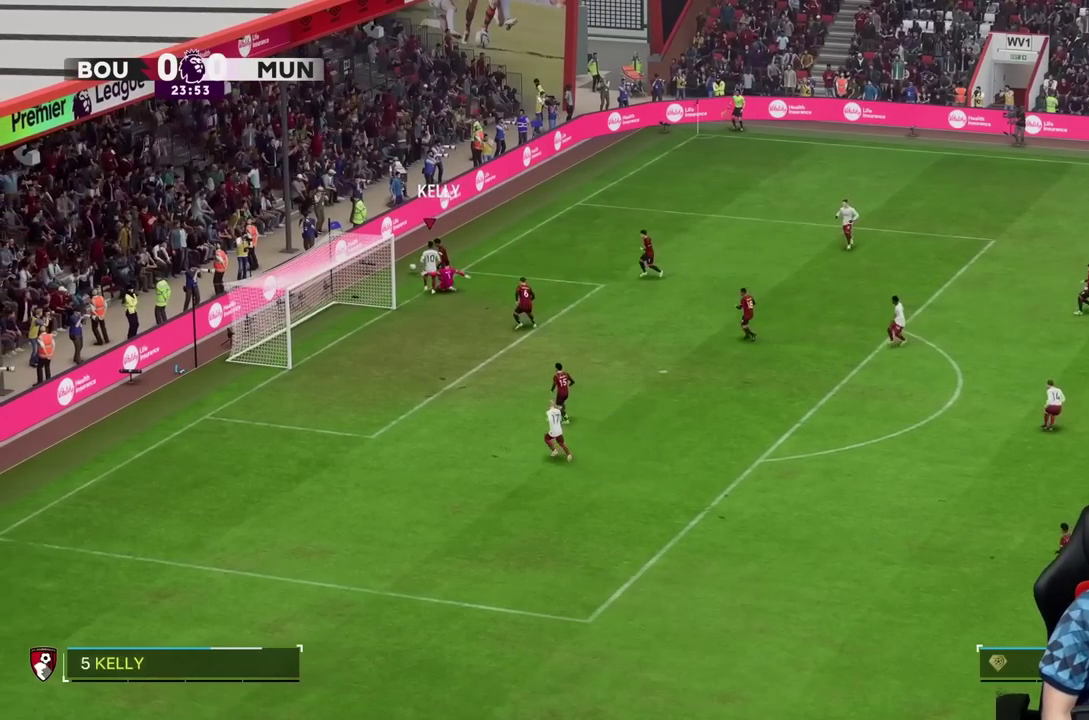
{"buttons": [], "left_stick": "right", "right_stick": "center", "events": [[267, "left_stick", "up-right"], [400, "left_stick", "right"]]}
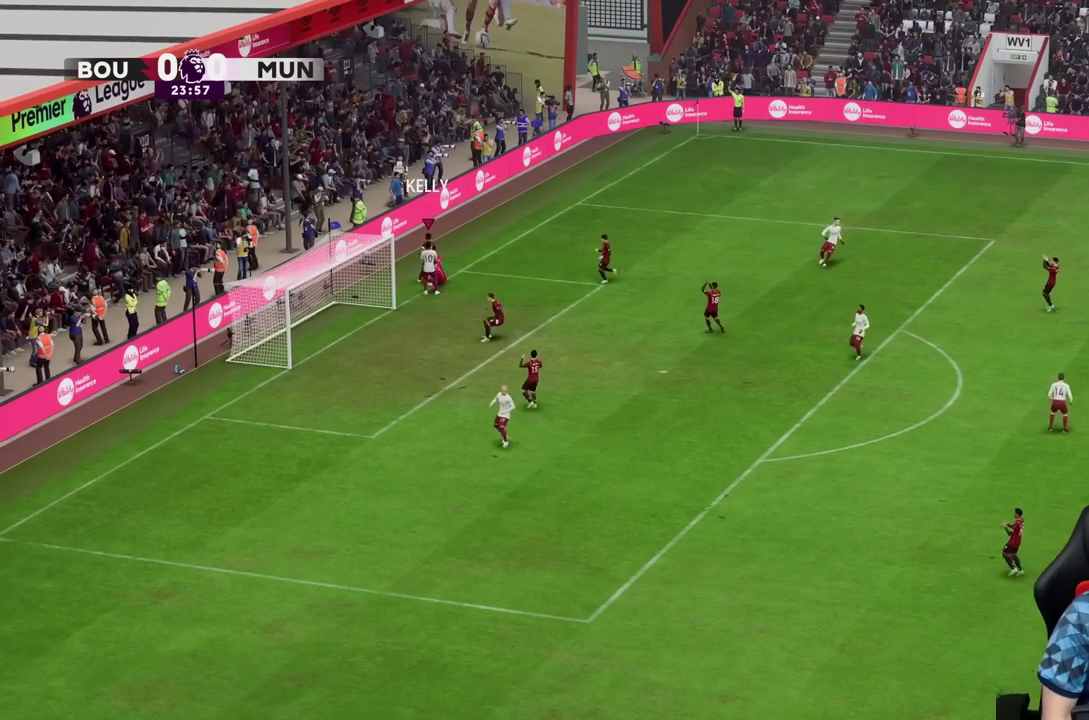
{"buttons": [], "left_stick": "right", "right_stick": "center", "events": []}
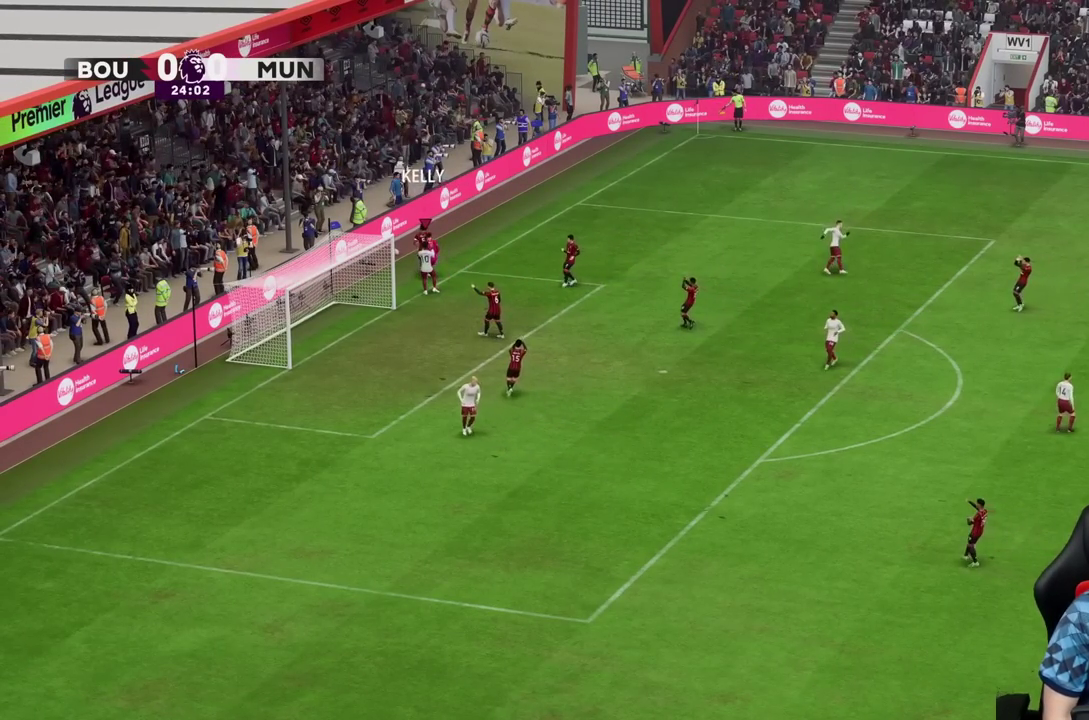
{"buttons": [], "left_stick": "center", "right_stick": "center", "events": [[267, "left_stick", "center"]]}
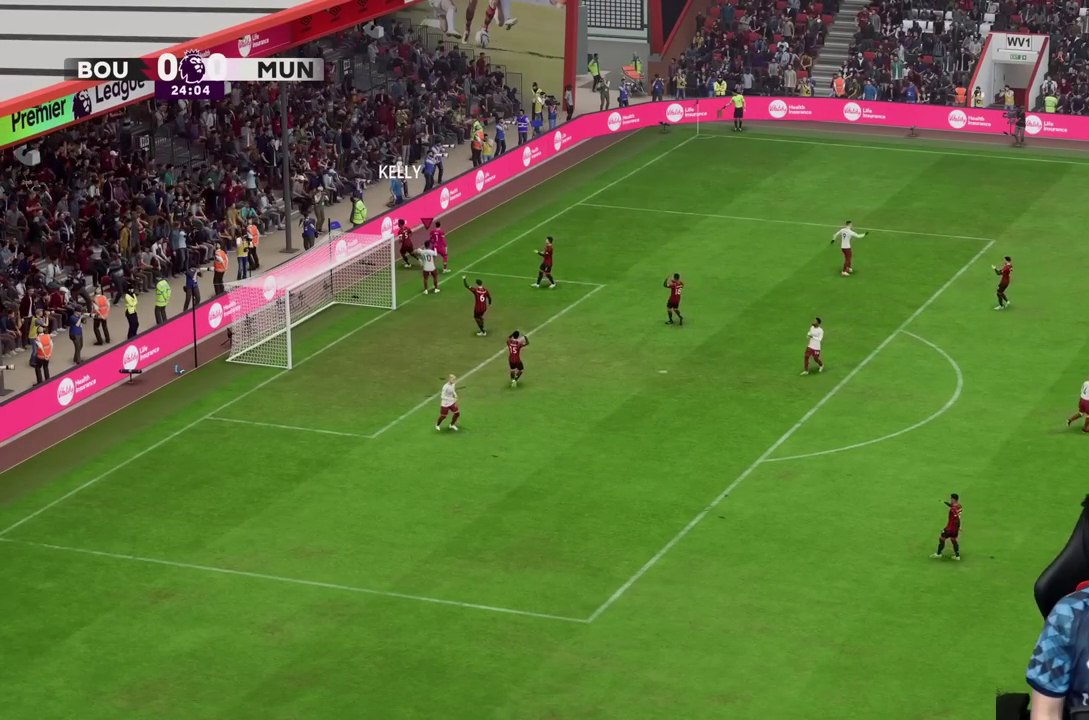
{"buttons": [], "left_stick": "center", "right_stick": "center", "events": []}